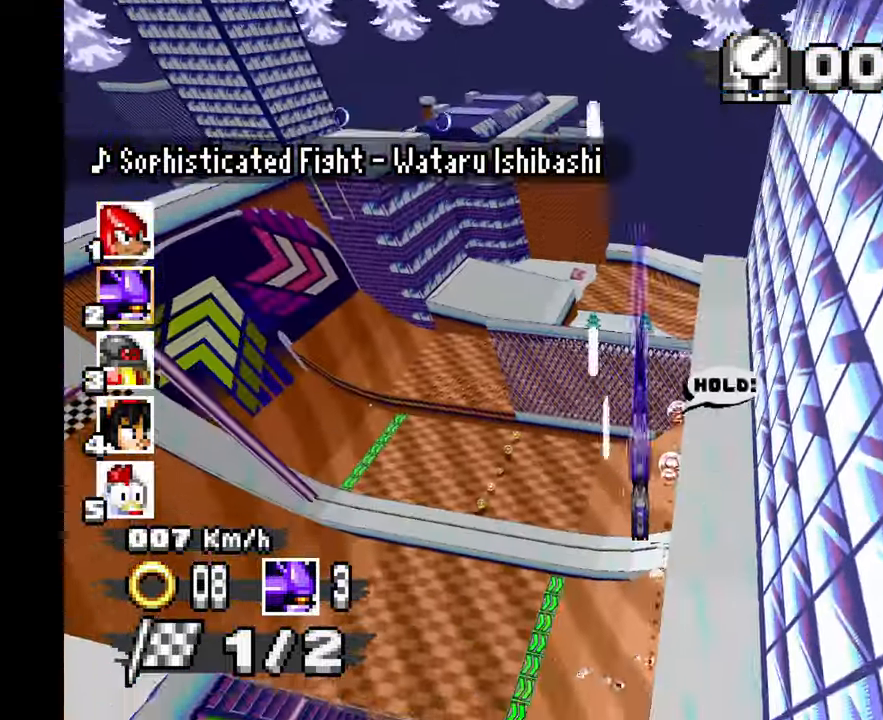
Gameplay with a controller (Xbox layout); each line is a JSON object with the inputs held at the frame after it. "events" lists button and stick changes between this image and that frame as [ms after this image, input, new state], when the widget could be followed in between. Not read: B DPAD_DOWN HOME L1 L2 L3 R2 R3 SELECT.
{"buttons": ["A"], "left_stick": "right"}
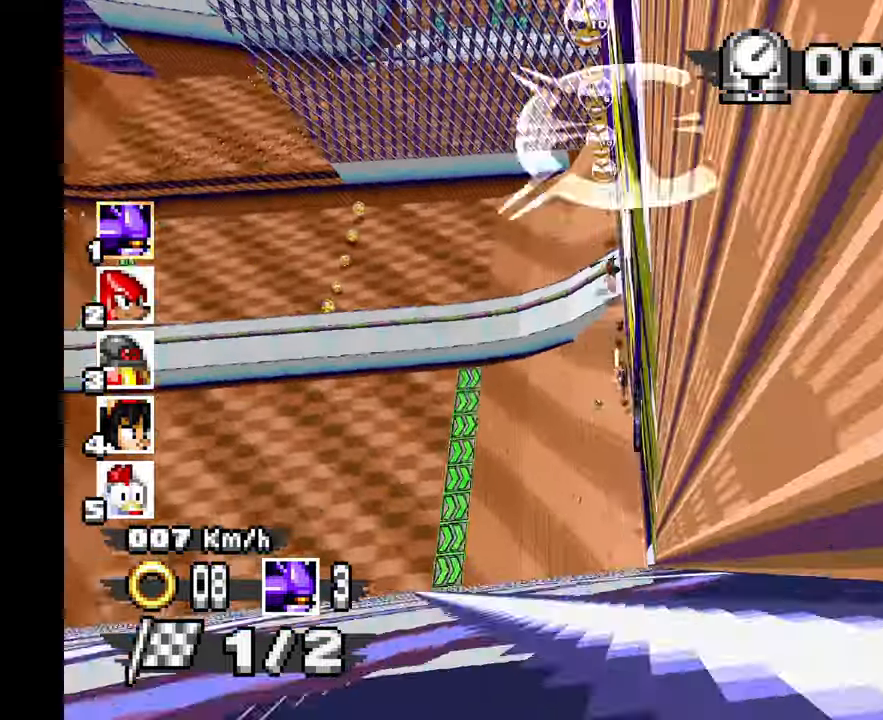
{"buttons": ["A"], "left_stick": "up-right", "events": [[67, "X", "down"], [133, "X", "up"], [133, "left_stick", "center"], [383, "left_stick", "up-right"]]}
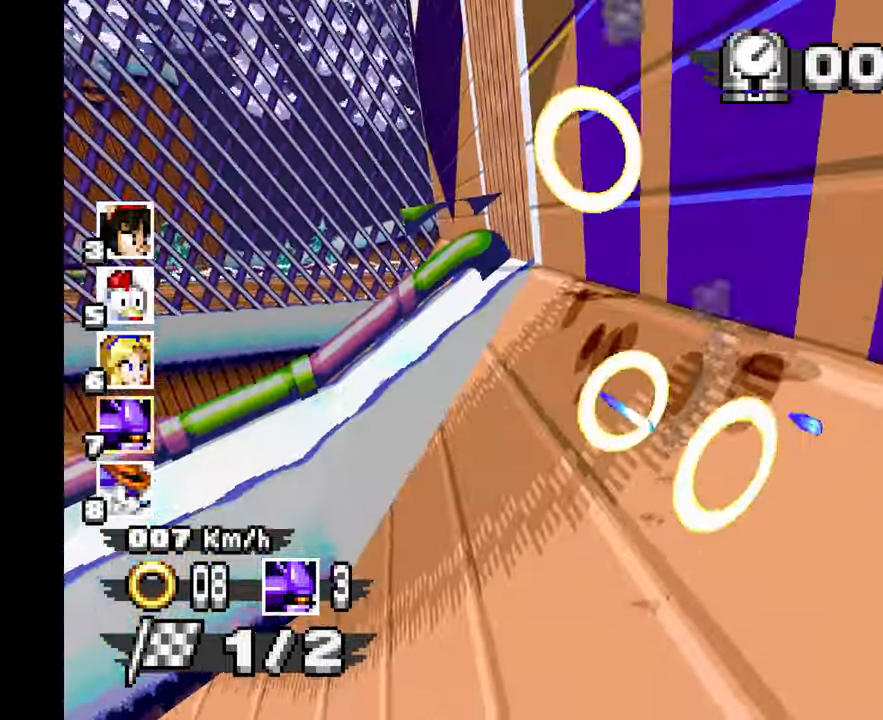
{"buttons": ["A"], "left_stick": "left", "events": [[33, "left_stick", "center"], [167, "left_stick", "left"]]}
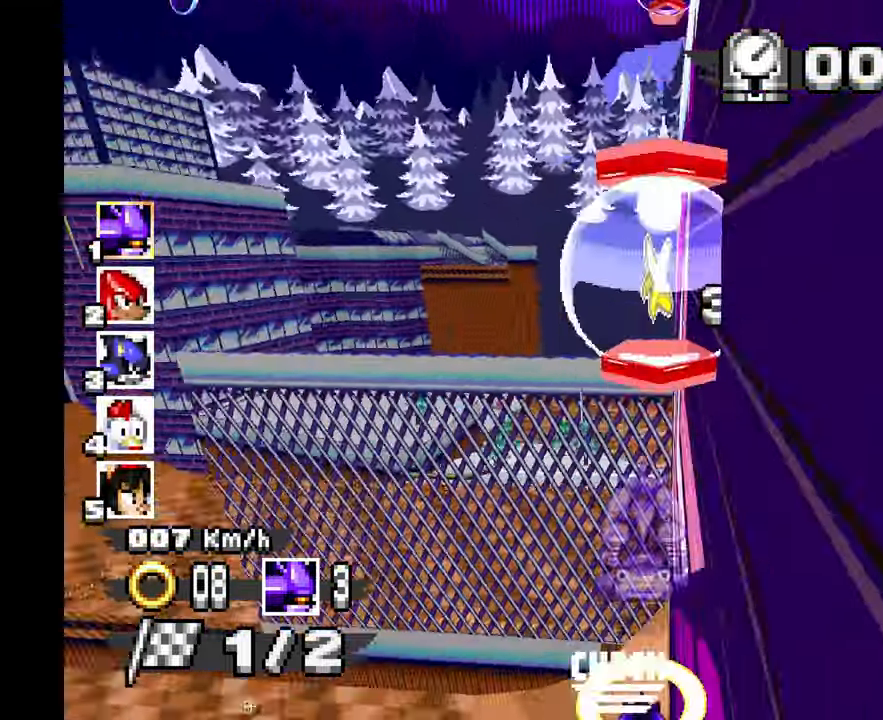
{"buttons": ["A"], "left_stick": "left"}